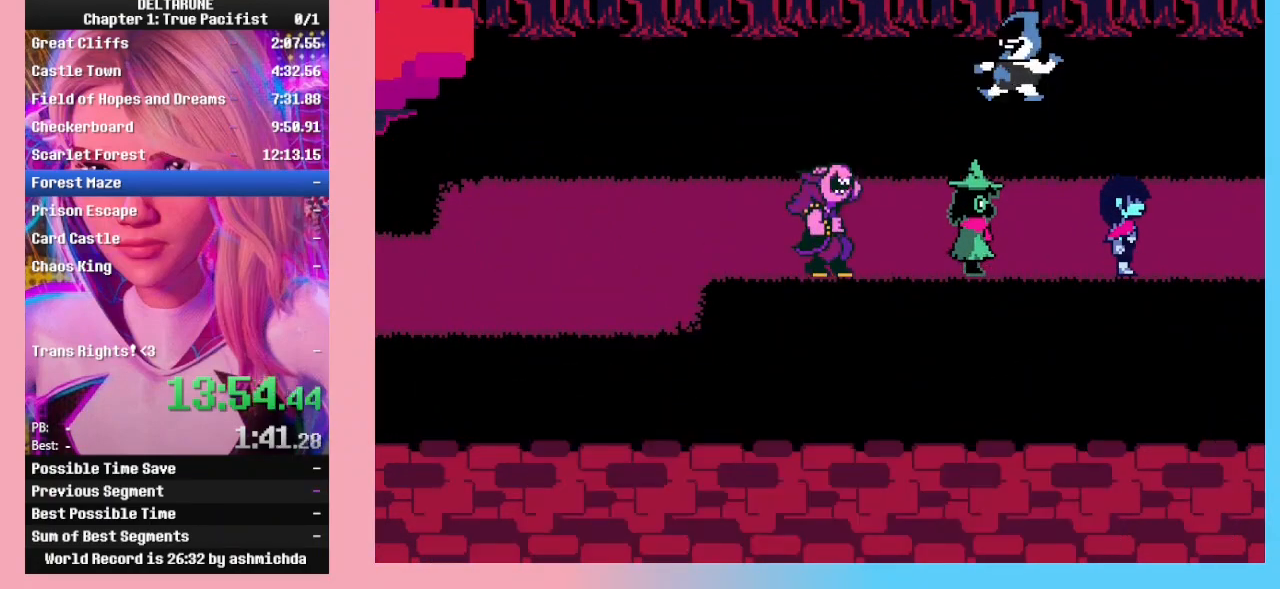
Gameplay with keyboard; each line is a JSON object with the keys held at the frame after it. "events" lists presses ("down") and releases ("up") of "c", "down", "left", "return", "right", "up", "x" and "z" between this image and that frame as [ms after this image, input, new state], when the widget could be followed in between. No other keys are recorded. Mouse input is not recorded. Not read: ctrl_l ctrl_r shift_l shift_r.
{"keys": ["right"], "events": []}
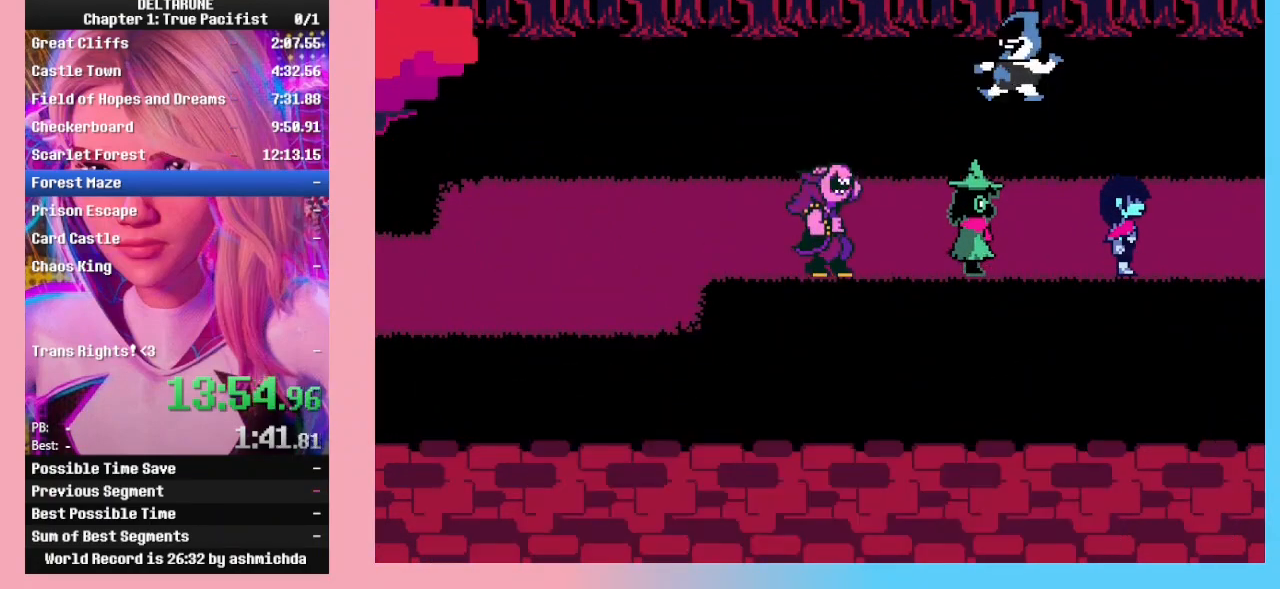
{"keys": ["right"], "events": []}
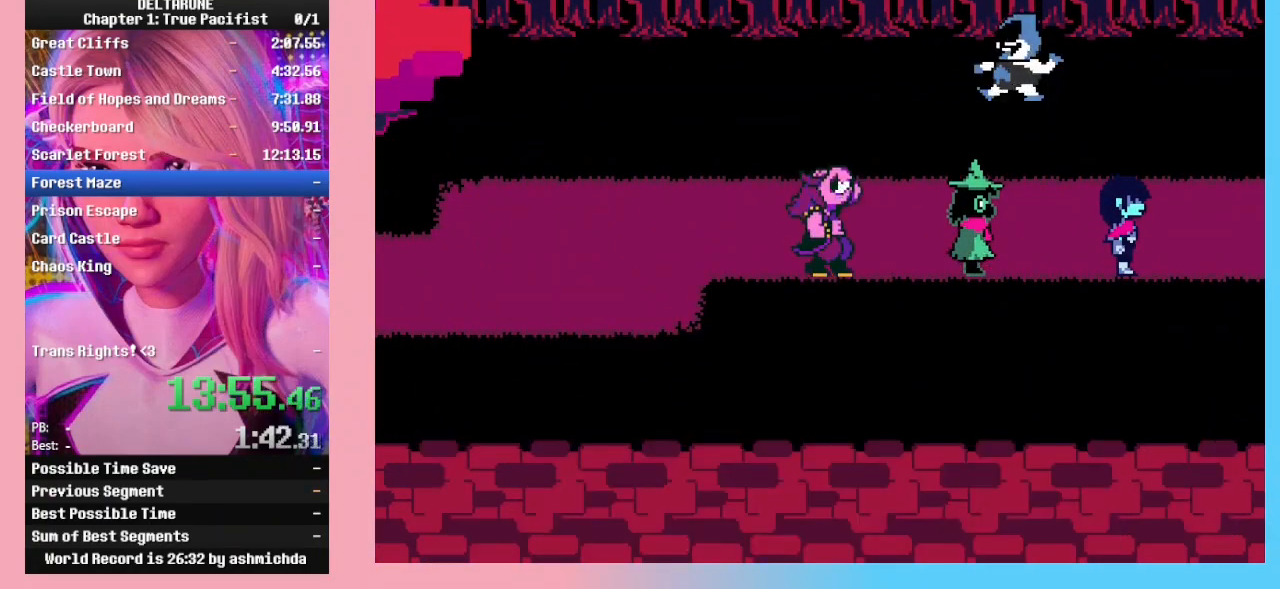
{"keys": ["right"], "events": []}
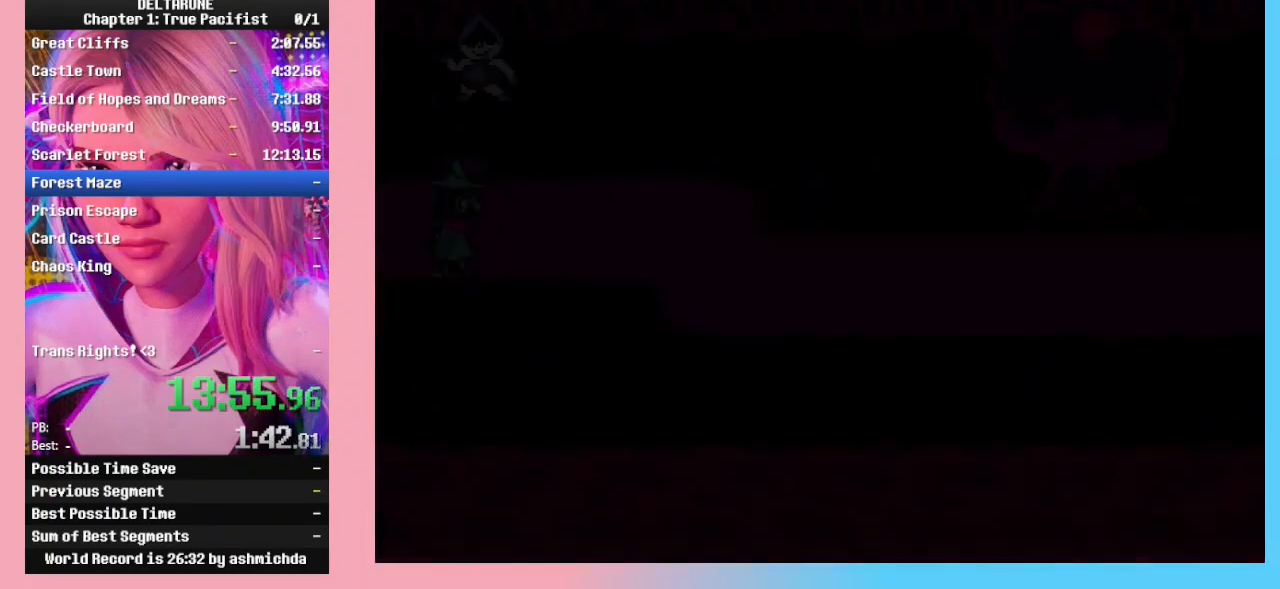
{"keys": ["return", "right"], "events": [[367, "return", "down"], [400, "return", "up"], [400, "z", "down"], [500, "return", "down"], [500, "z", "up"]]}
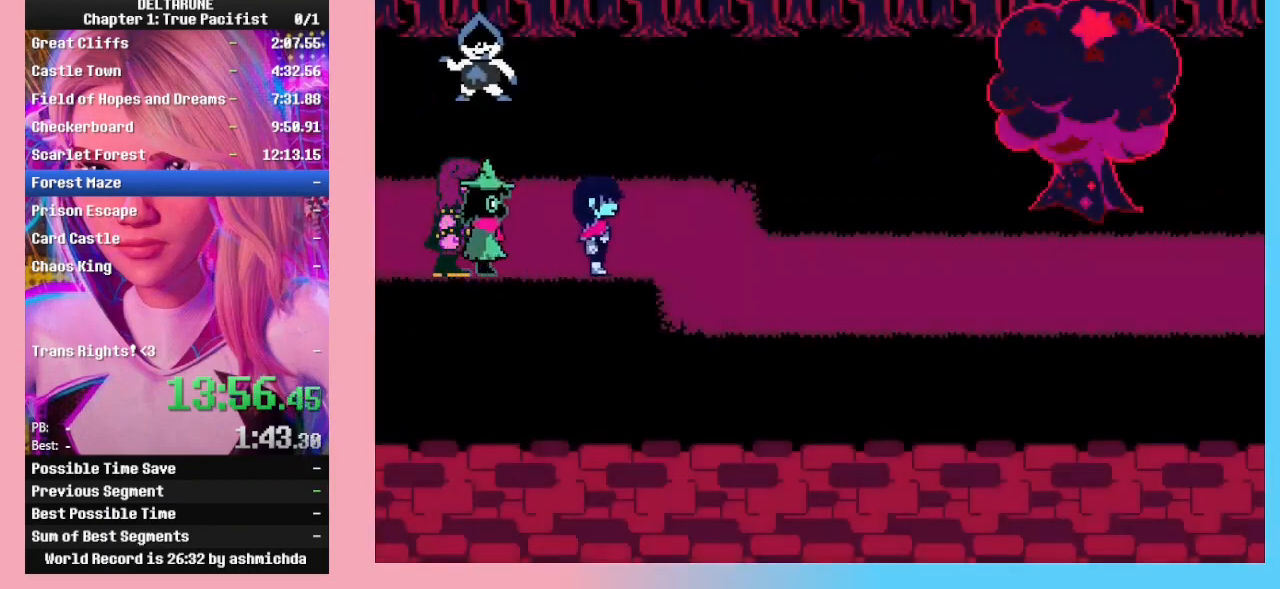
{"keys": ["return", "right"], "events": [[100, "return", "up"], [100, "z", "down"], [133, "z", "up"], [200, "return", "down"], [233, "return", "up"], [233, "z", "down"], [300, "z", "up"], [333, "return", "down"], [367, "return", "up"], [367, "z", "down"], [467, "return", "down"], [467, "z", "up"]]}
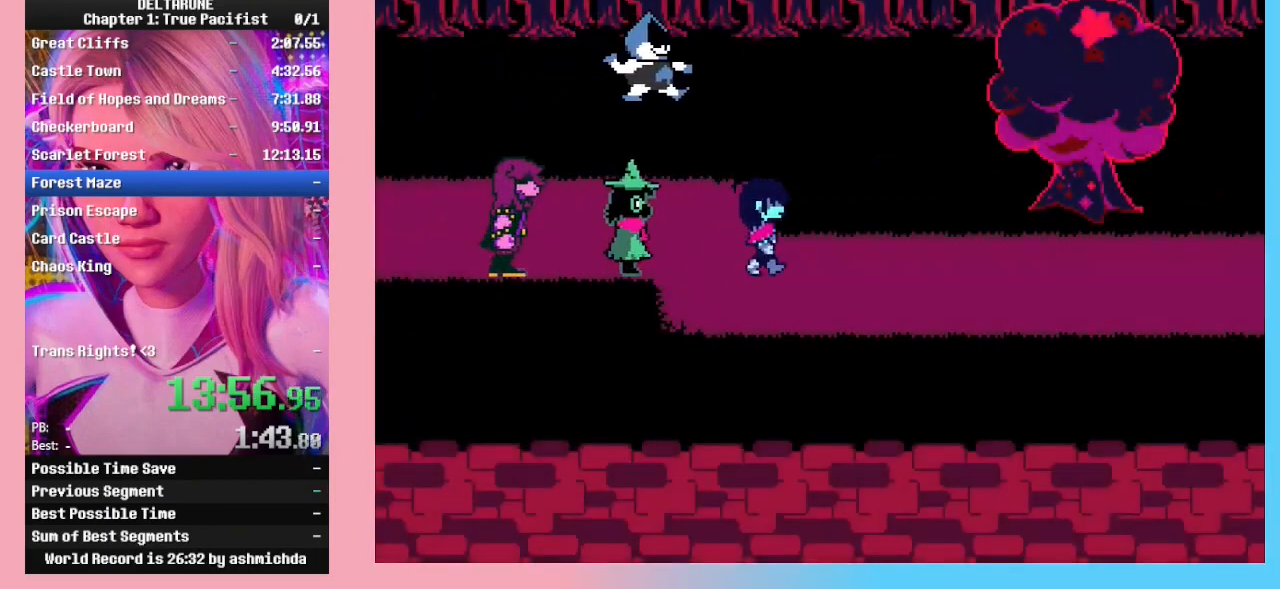
{"keys": ["right", "z"], "events": [[33, "z", "down"], [67, "return", "up"], [133, "return", "down"], [133, "z", "up"], [167, "z", "down"], [233, "return", "up"], [267, "return", "down"], [267, "z", "up"], [300, "z", "down"], [333, "return", "up"], [400, "z", "up"], [433, "return", "down"], [433, "z", "down"], [500, "return", "up"]]}
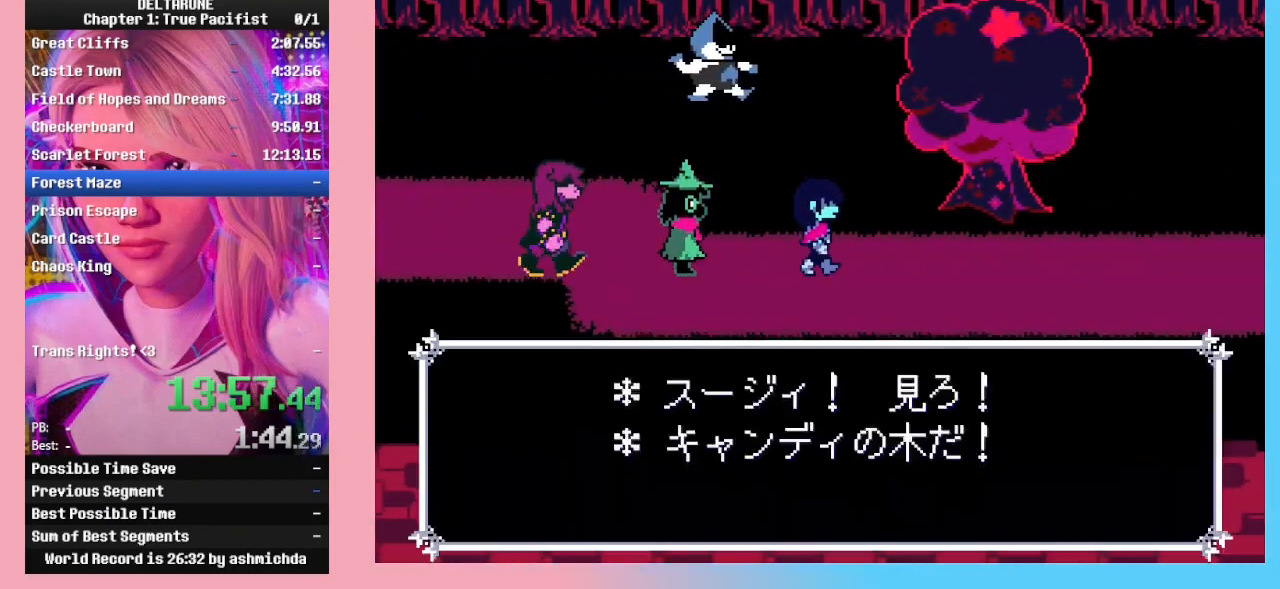
{"keys": ["return", "right"], "events": [[33, "z", "up"], [100, "return", "down"], [100, "z", "down"], [133, "return", "up"], [233, "return", "down"], [267, "return", "up"], [333, "z", "up"], [367, "return", "down"], [467, "return", "up"], [500, "return", "down"]]}
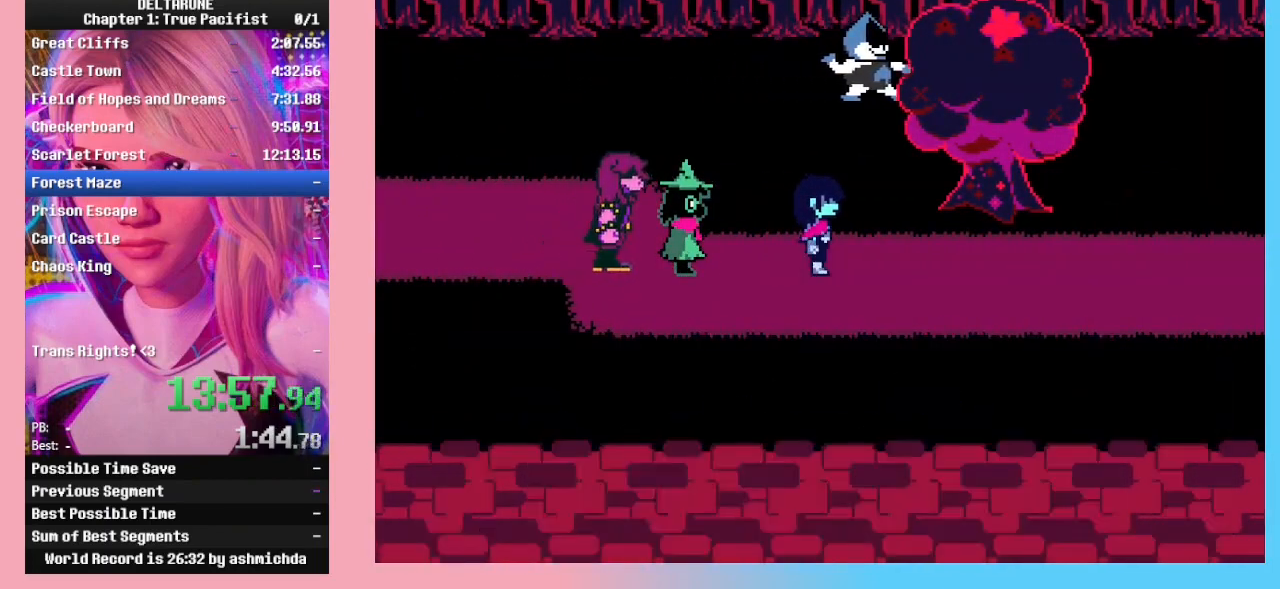
{"keys": ["return", "right"], "events": [[100, "return", "up"], [133, "return", "down"], [200, "return", "up"], [300, "return", "down"], [367, "return", "up"], [433, "return", "down"]]}
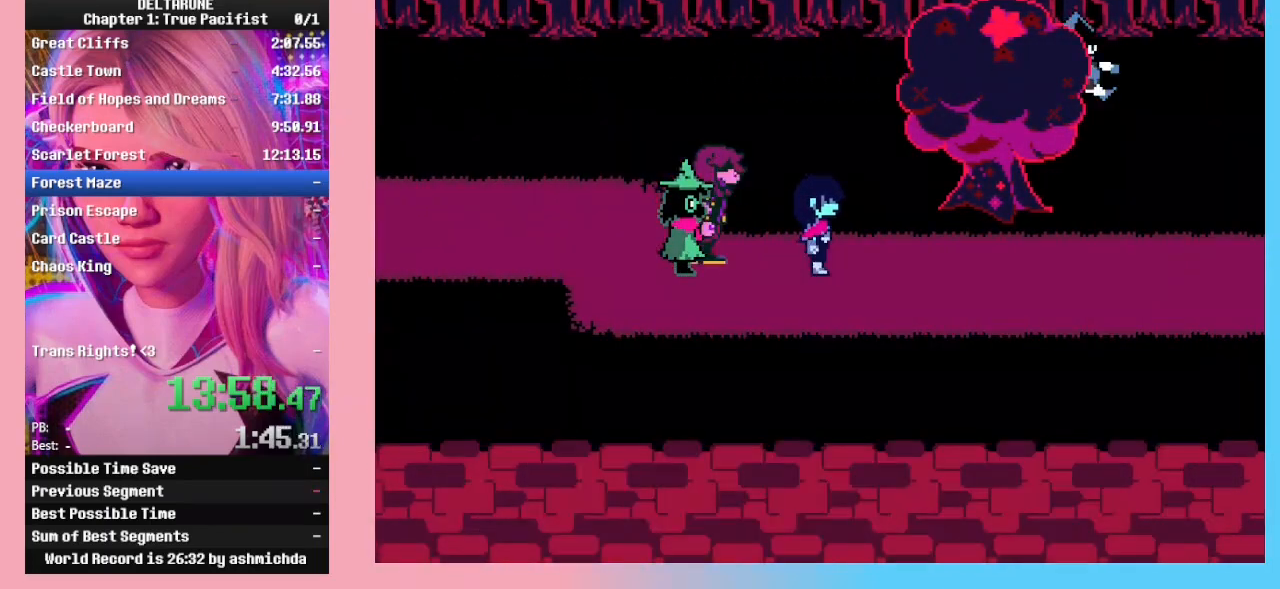
{"keys": ["right"], "events": [[33, "return", "up"], [67, "return", "down"], [167, "return", "up"], [267, "return", "down"], [300, "return", "up"], [400, "return", "down"], [500, "return", "up"]]}
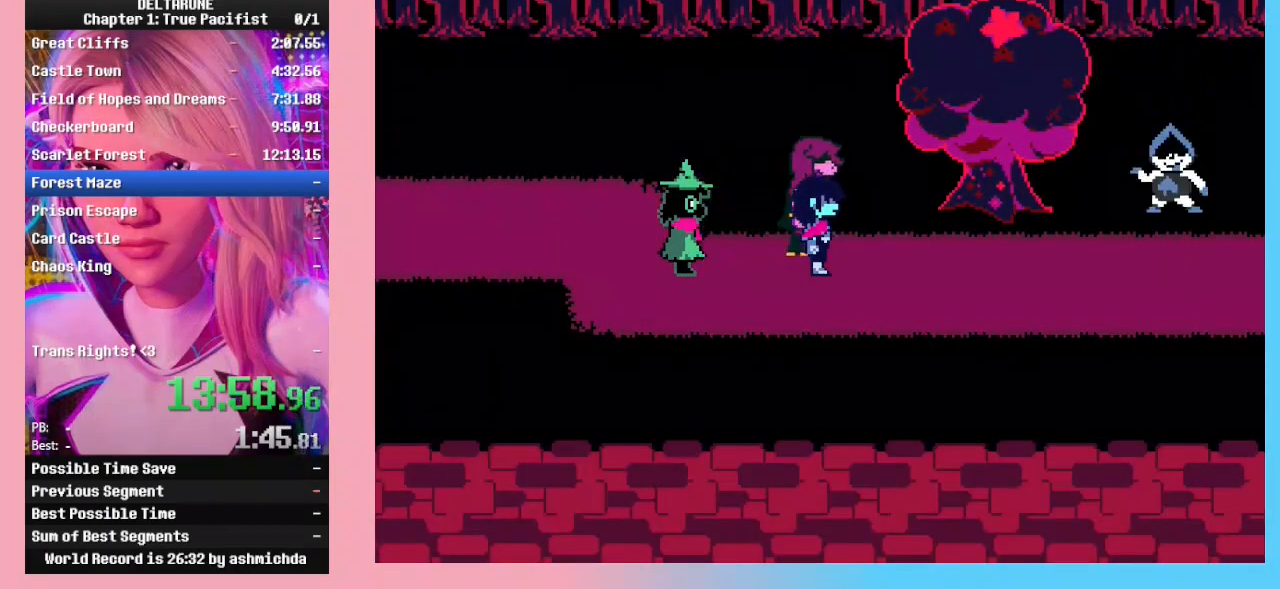
{"keys": ["return", "right"], "events": [[33, "return", "down"], [133, "return", "up"], [200, "return", "down"], [267, "return", "up"], [367, "return", "down"], [400, "return", "up"], [500, "return", "down"]]}
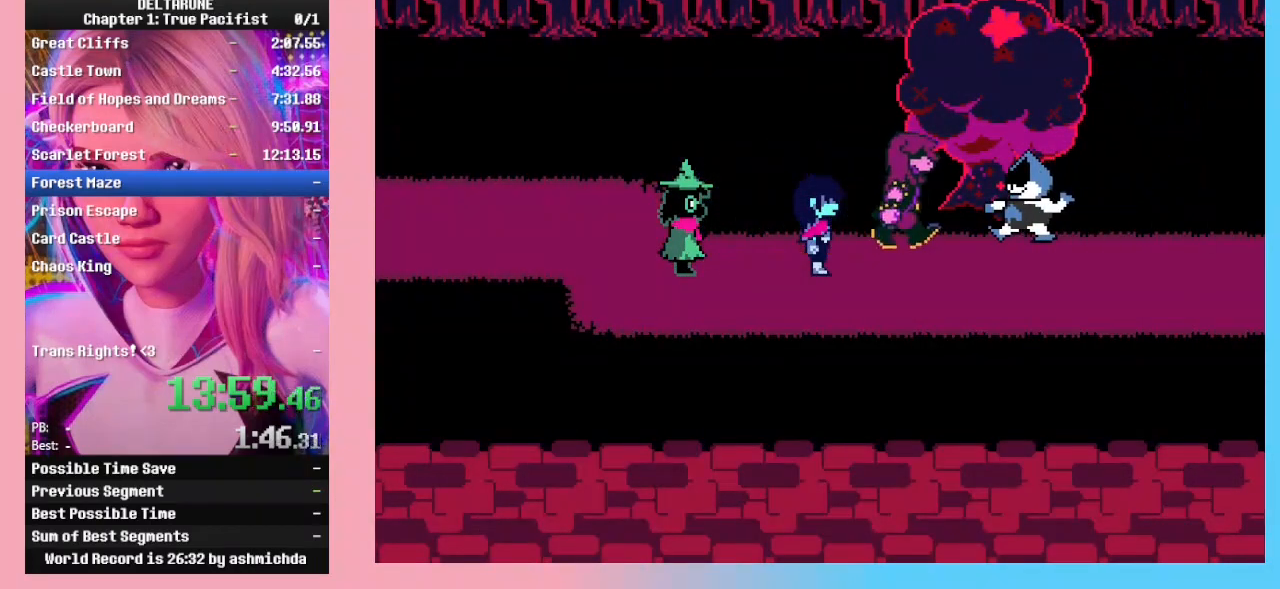
{"keys": ["return", "right"], "events": [[100, "return", "up"], [133, "return", "down"], [233, "return", "up"], [333, "return", "down"], [433, "return", "up"], [467, "return", "down"]]}
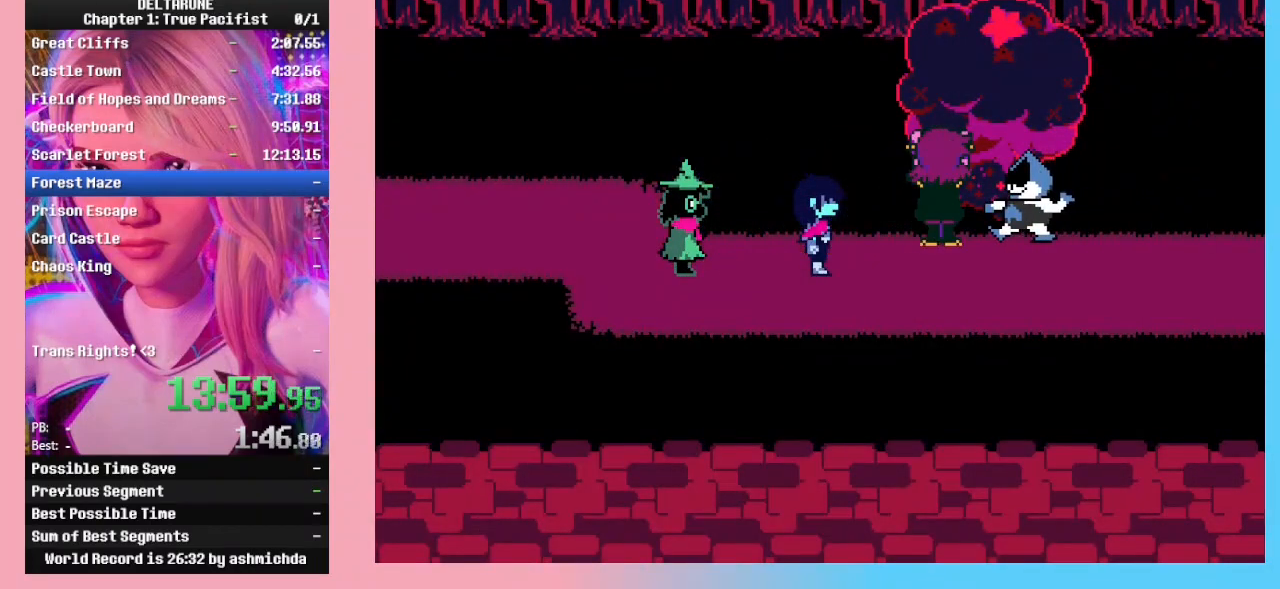
{"keys": ["return", "right"], "events": [[67, "return", "up"], [167, "return", "down"], [200, "return", "up"], [300, "return", "down"], [400, "return", "up"], [433, "return", "down"]]}
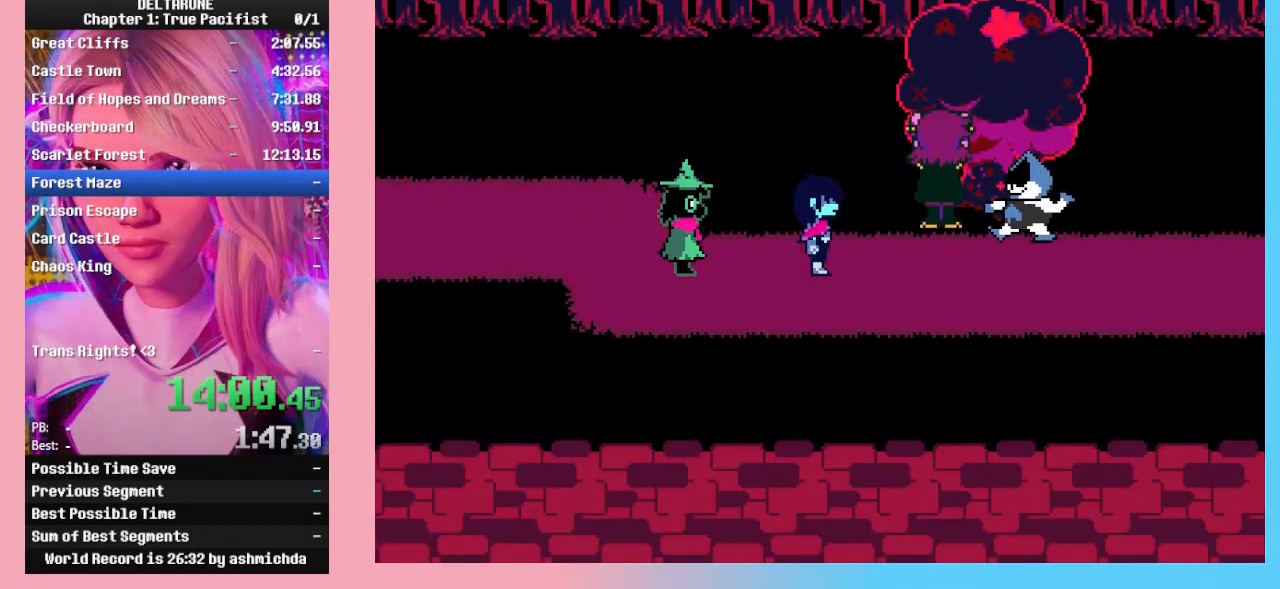
{"keys": ["right"], "events": [[33, "return", "up"], [67, "return", "down"], [200, "return", "up"], [267, "return", "down"], [367, "return", "up"], [400, "return", "down"], [500, "return", "up"]]}
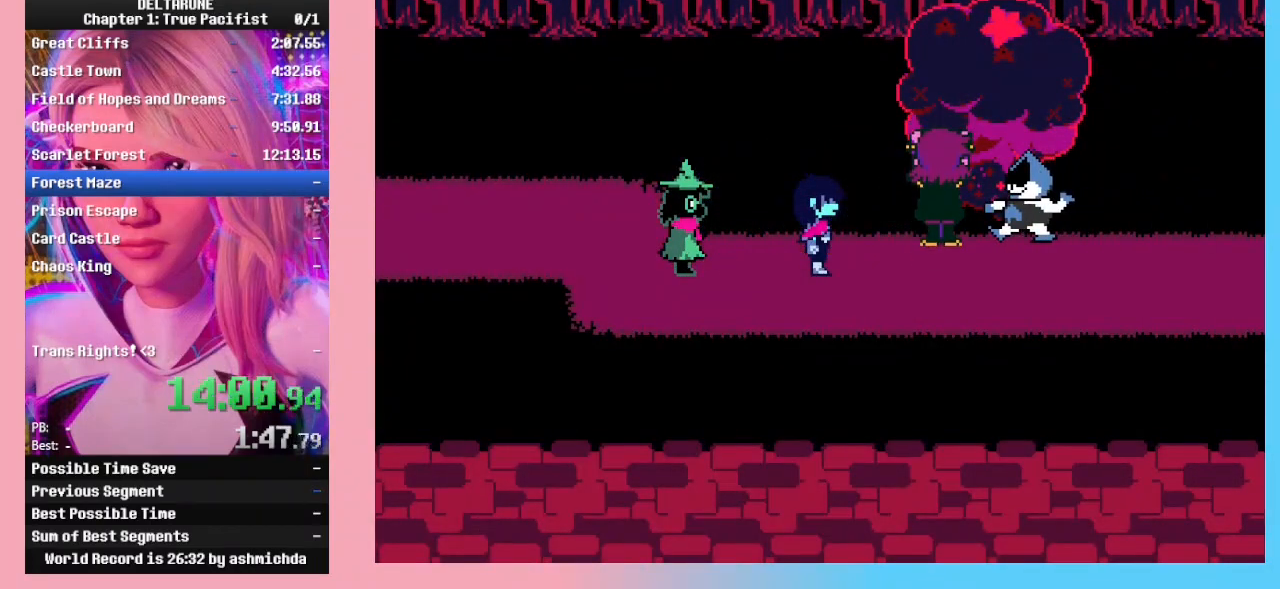
{"keys": ["return", "right"], "events": [[67, "return", "down"], [167, "return", "up"], [200, "return", "down"], [300, "return", "up"], [333, "return", "down"], [433, "return", "up"], [467, "return", "down"]]}
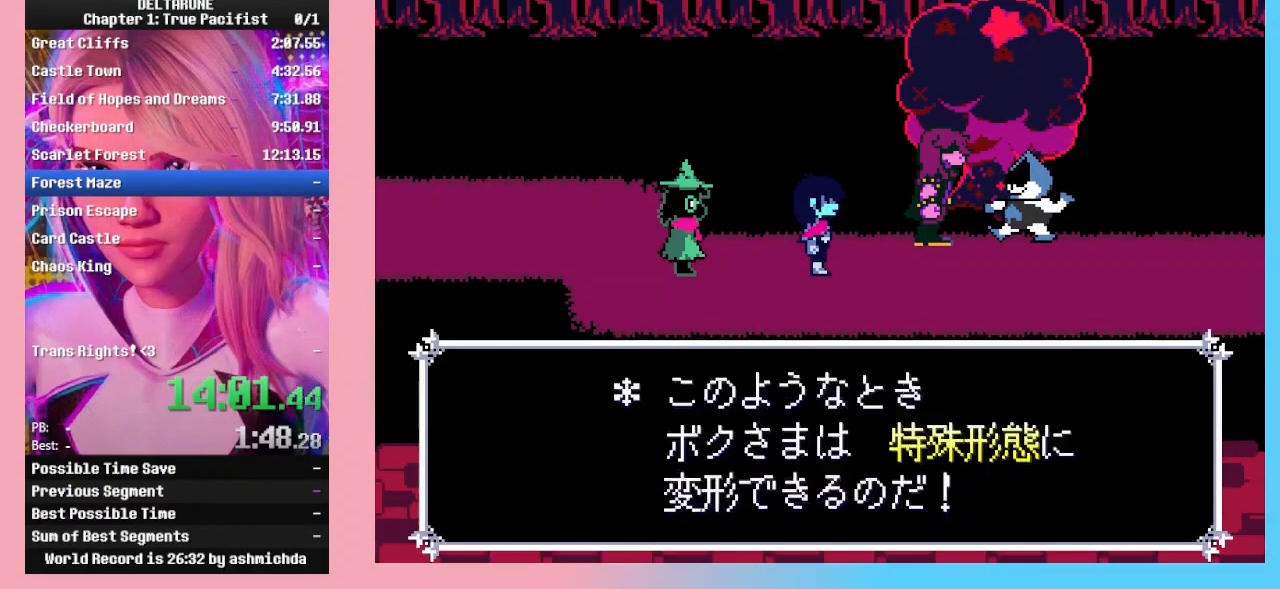
{"keys": ["right"], "events": [[67, "return", "up"], [133, "return", "down"], [200, "return", "up"], [267, "return", "down"], [367, "return", "up"], [400, "return", "down"], [500, "return", "up"]]}
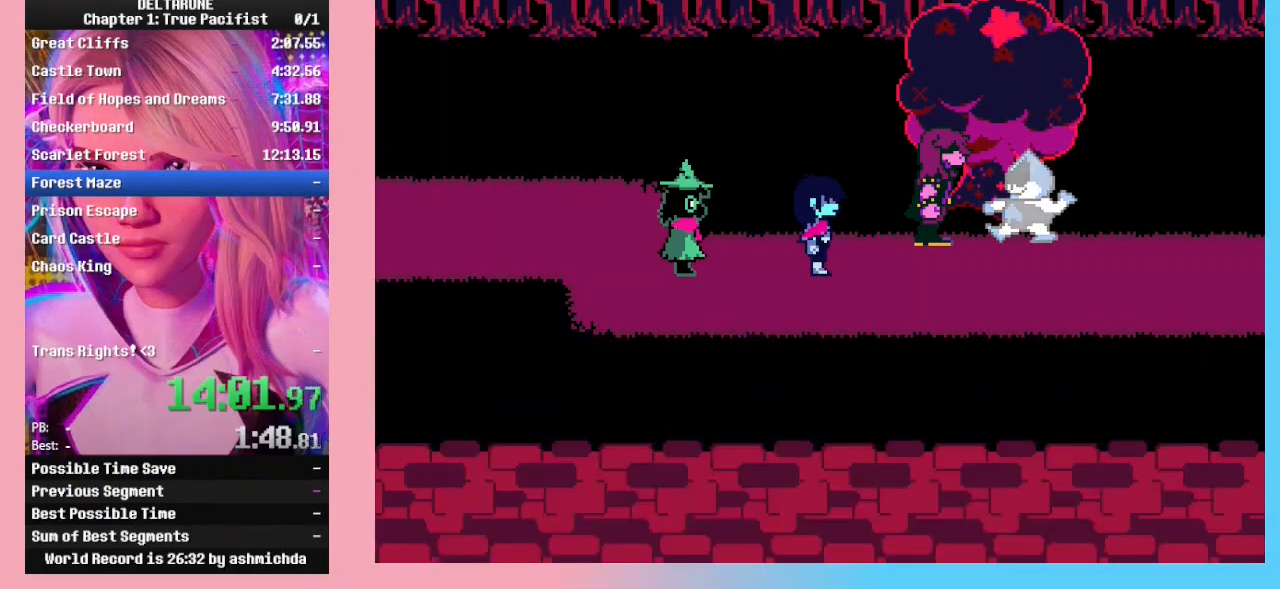
{"keys": ["return", "right"], "events": [[33, "return", "down"], [133, "return", "up"], [167, "return", "down"], [267, "return", "up"], [300, "return", "down"], [400, "return", "up"], [500, "return", "down"]]}
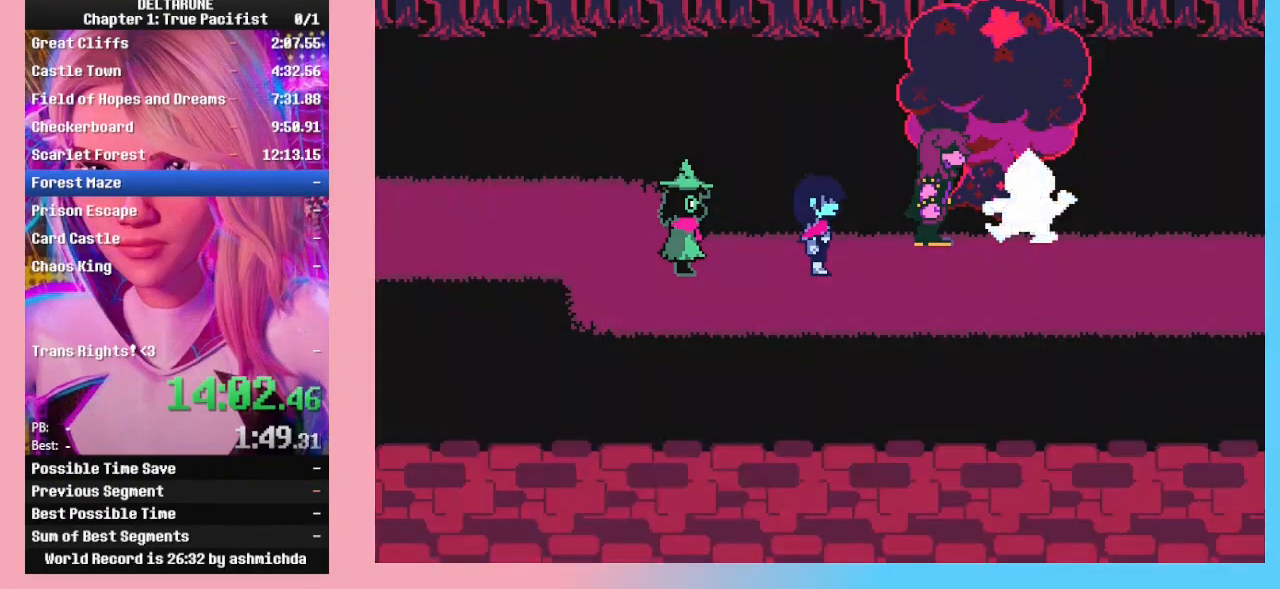
{"keys": ["right"], "events": [[67, "return", "up"], [167, "return", "down"], [200, "return", "up"], [300, "return", "down"], [333, "return", "up"], [433, "return", "down"], [467, "return", "up"]]}
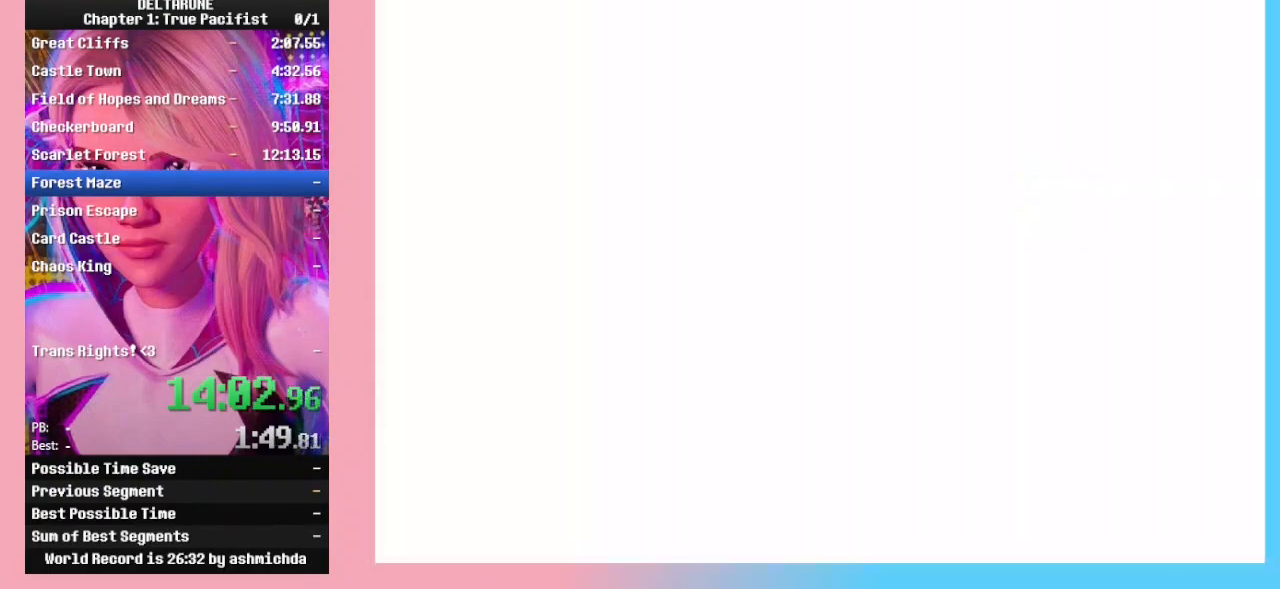
{"keys": ["right"], "events": [[33, "return", "down"], [67, "return", "up"], [167, "return", "down"], [200, "return", "up"], [300, "return", "down"], [367, "return", "up"], [433, "return", "down"], [500, "return", "up"]]}
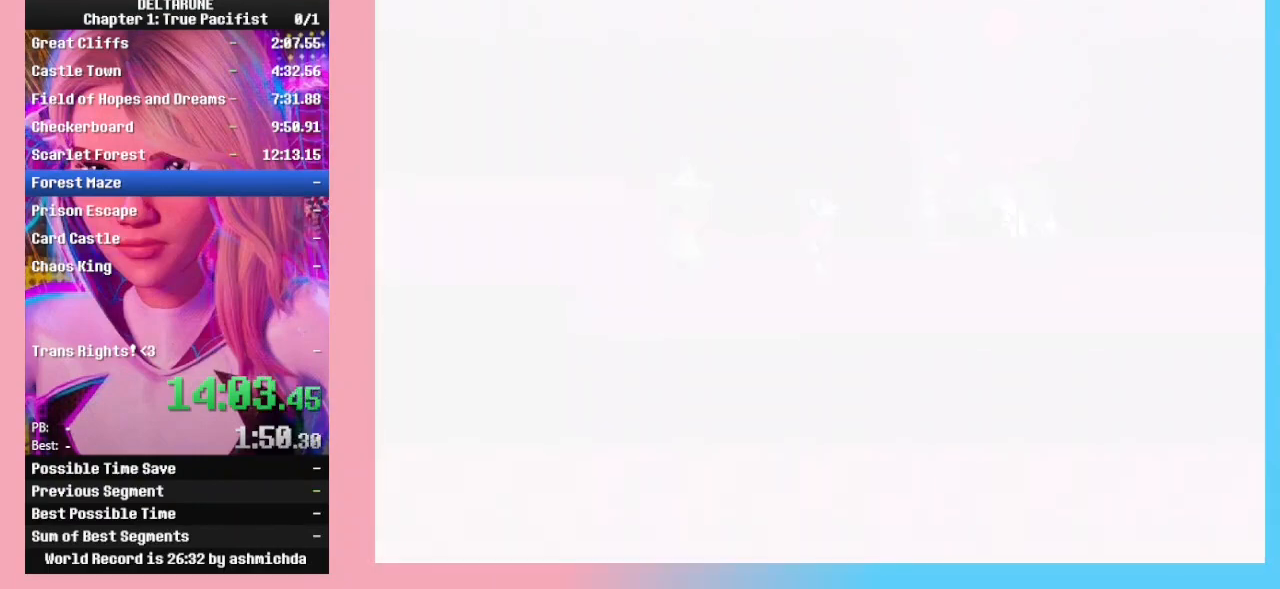
{"keys": ["return", "right"], "events": [[100, "return", "down"], [133, "return", "up"], [233, "return", "down"], [267, "return", "up"], [367, "return", "down"], [400, "return", "up"], [500, "return", "down"]]}
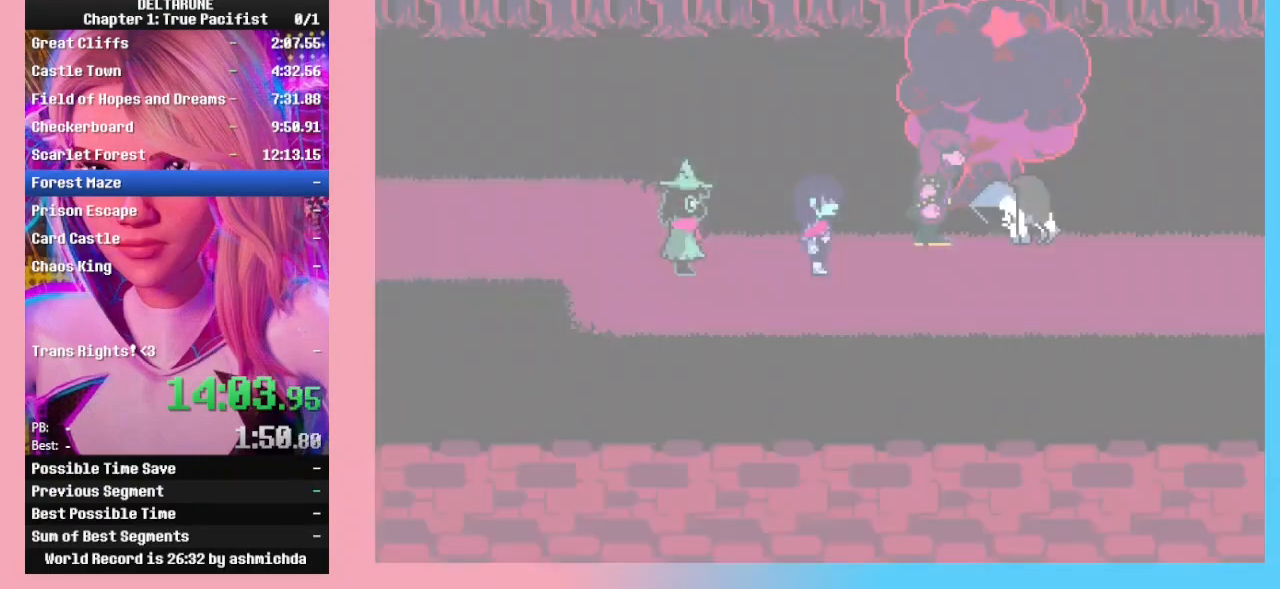
{"keys": ["return", "right"], "events": [[33, "return", "up"], [133, "return", "down"], [233, "return", "up"], [267, "return", "down"], [400, "return", "up"], [500, "return", "down"]]}
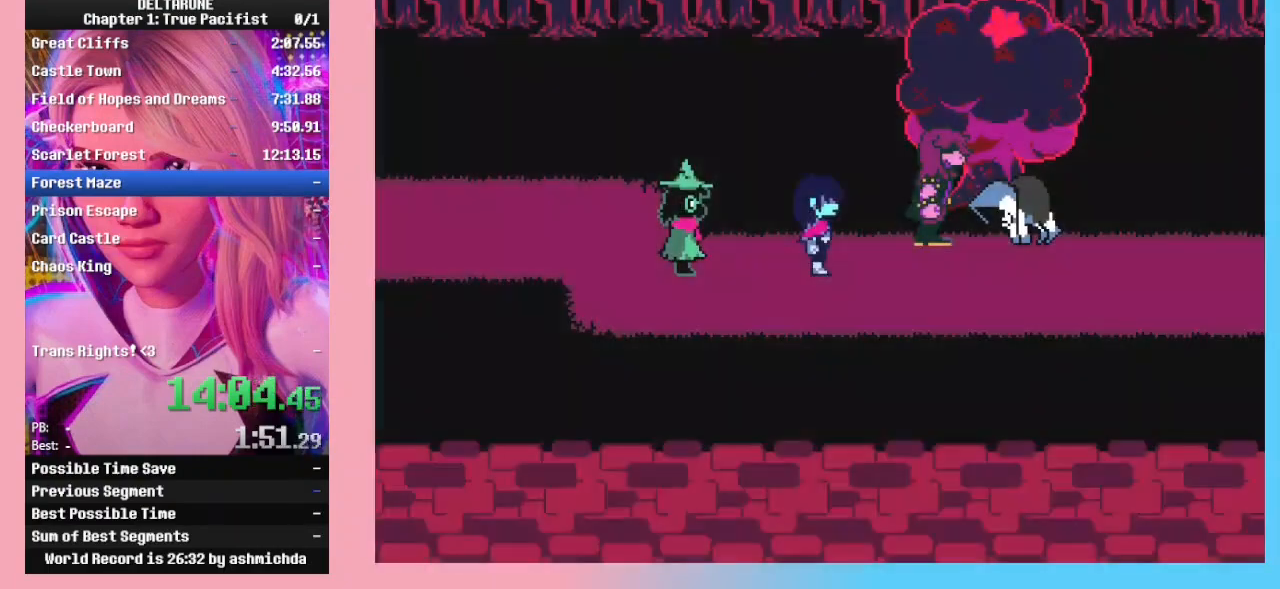
{"keys": ["right"], "events": [[33, "return", "up"], [133, "return", "down"], [167, "return", "up"], [267, "return", "down"], [333, "return", "up"], [400, "return", "down"], [500, "return", "up"]]}
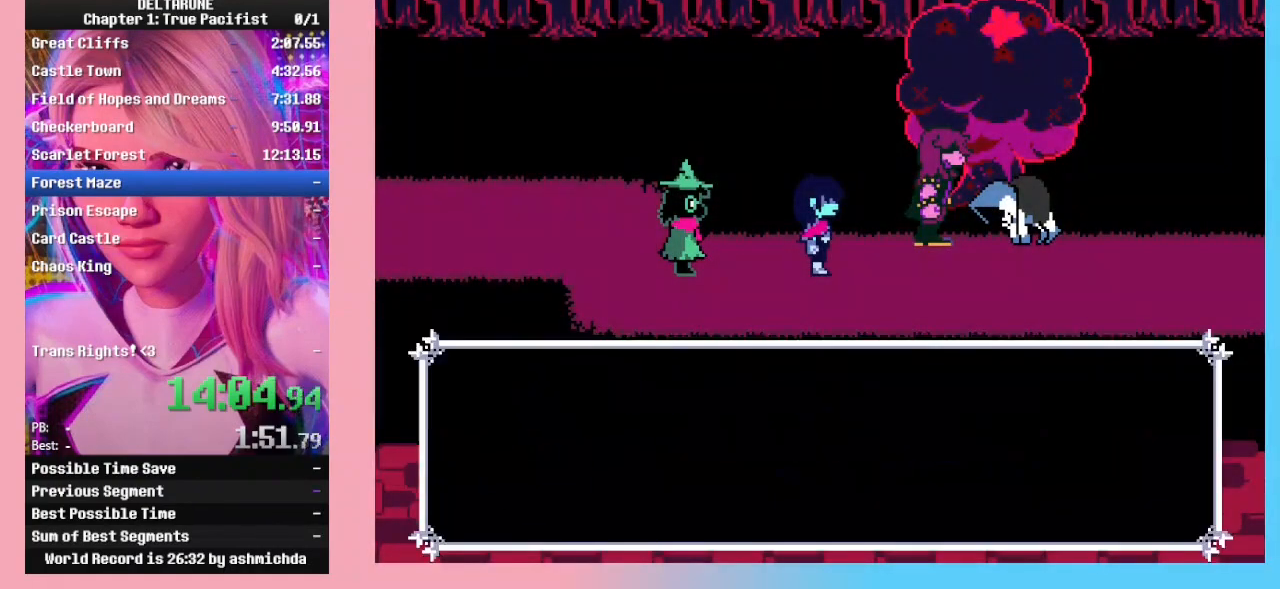
{"keys": ["right"], "events": [[100, "return", "down"], [133, "return", "up"], [233, "return", "down"], [333, "return", "up"], [367, "return", "down"], [467, "return", "up"]]}
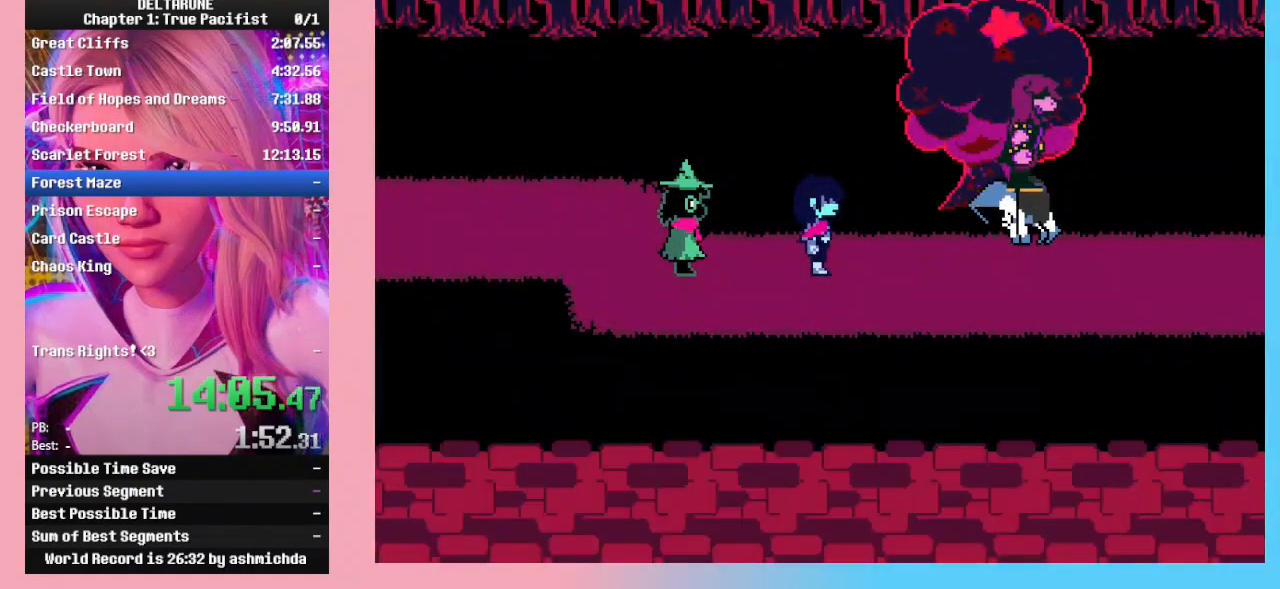
{"keys": ["right"], "events": [[67, "return", "down"], [100, "return", "up"], [200, "return", "down"], [300, "return", "up"], [367, "return", "down"], [467, "return", "up"]]}
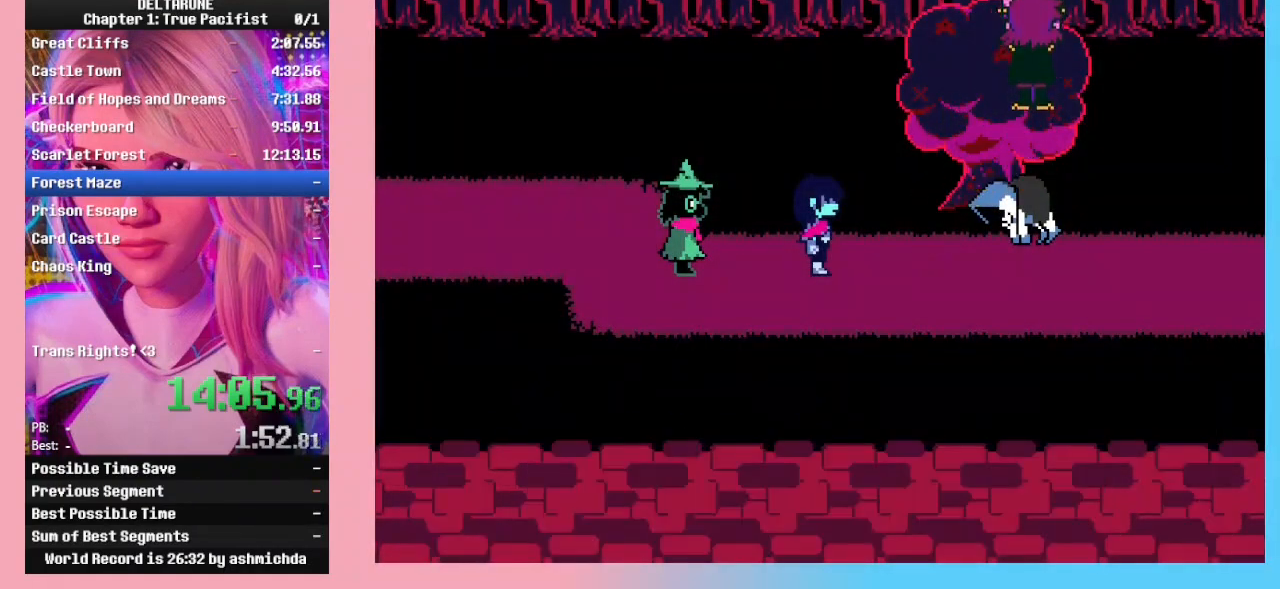
{"keys": ["right", "z"], "events": [[33, "return", "down"], [100, "return", "up"], [167, "return", "down"], [300, "return", "up"], [367, "return", "down"], [400, "return", "up"], [500, "z", "down"]]}
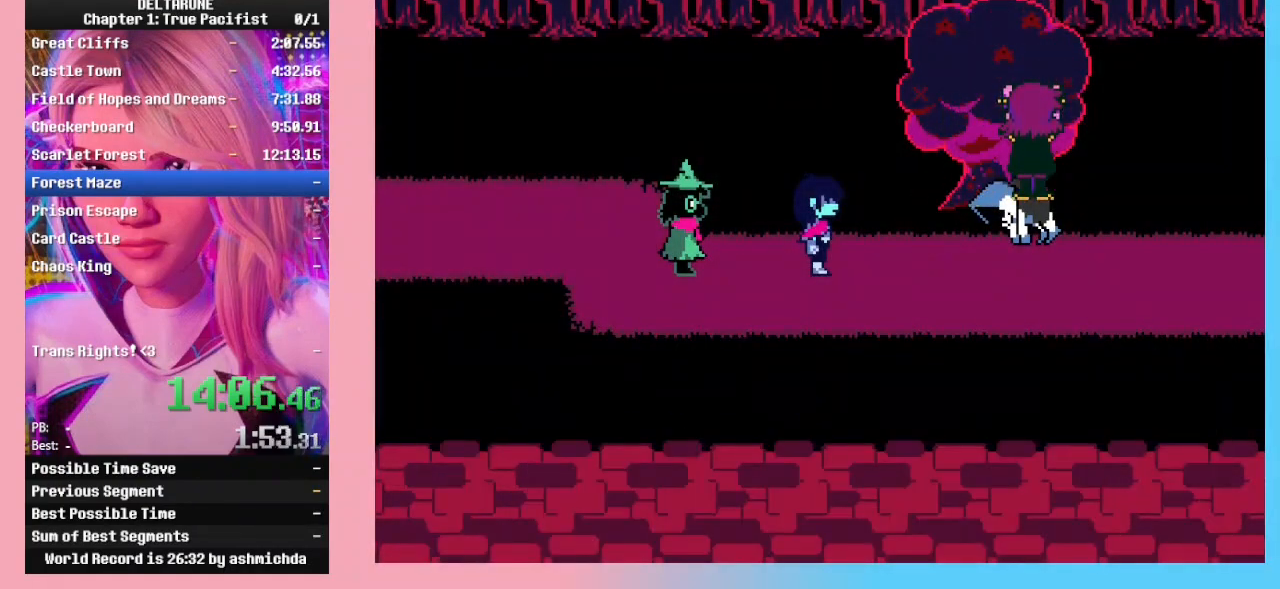
{"keys": ["right", "z"], "events": [[33, "z", "up"], [100, "return", "down"], [133, "return", "up"], [133, "z", "down"], [233, "return", "down"], [233, "z", "up"], [333, "return", "up"], [333, "z", "down"], [400, "return", "down"], [400, "z", "up"], [500, "return", "up"], [500, "z", "down"]]}
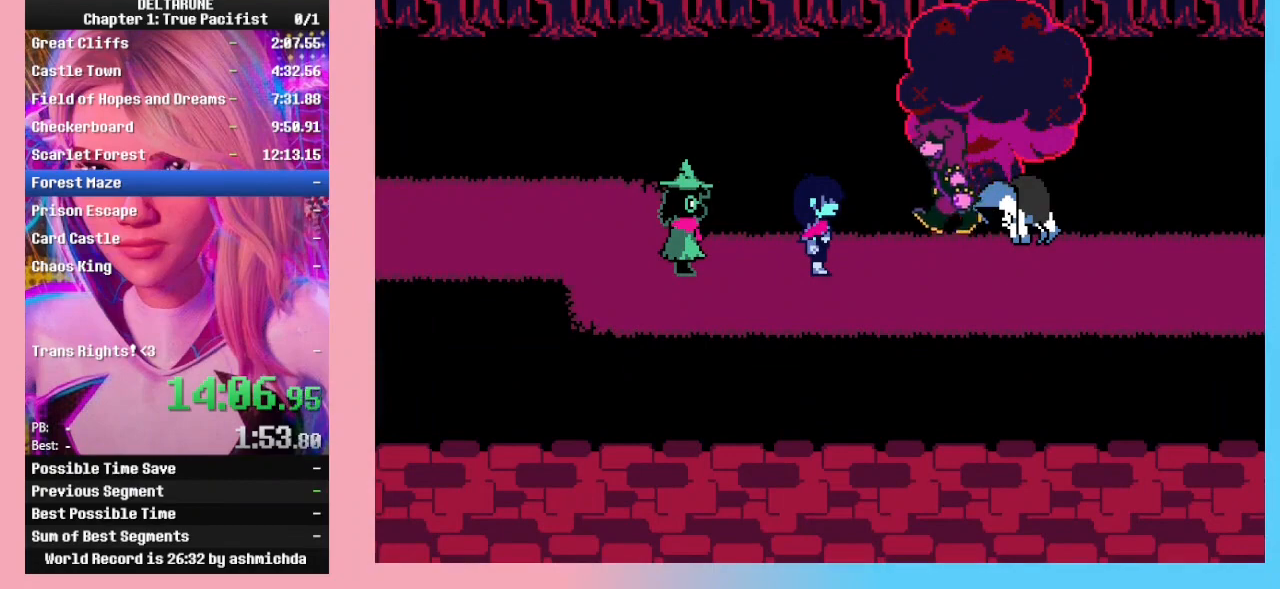
{"keys": ["return", "right", "z"], "events": [[67, "z", "up"], [100, "return", "down"], [133, "return", "up"], [133, "z", "down"], [233, "return", "down"], [233, "z", "up"], [333, "return", "up"], [333, "z", "down"], [367, "z", "up"], [433, "return", "down"], [467, "z", "down"]]}
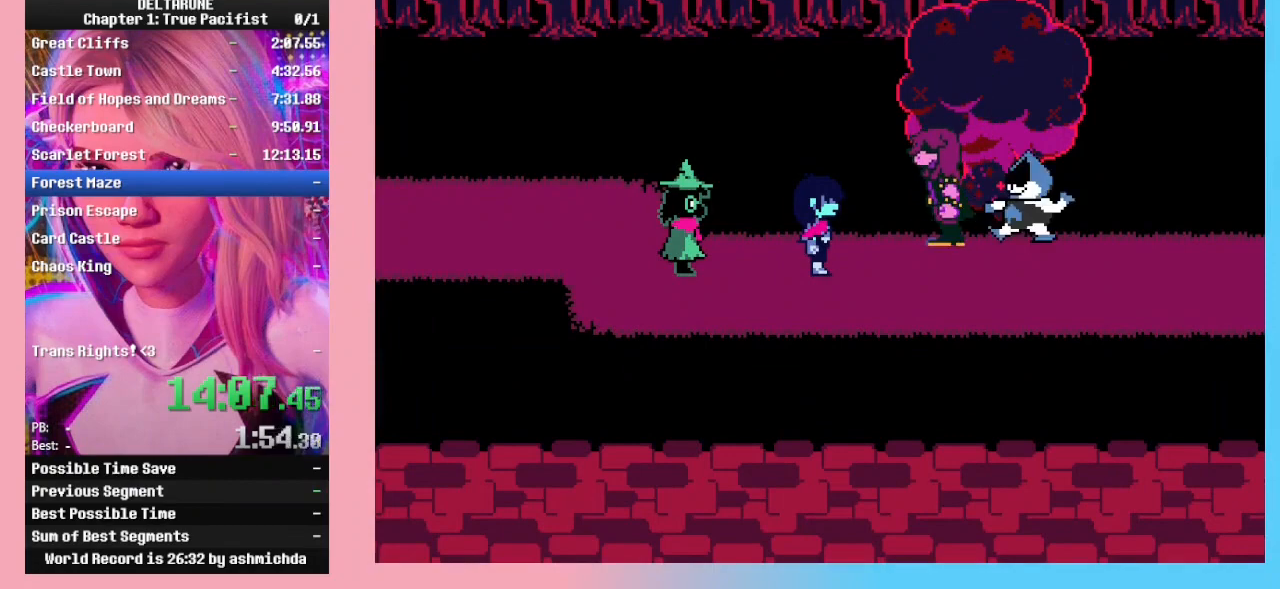
{"keys": ["return", "right", "z"], "events": [[33, "return", "up"], [33, "z", "up"], [100, "return", "down"], [100, "z", "down"], [200, "return", "up"], [200, "z", "up"], [267, "return", "down"], [333, "return", "up"], [333, "z", "down"], [400, "z", "up"], [467, "return", "down"], [500, "z", "down"]]}
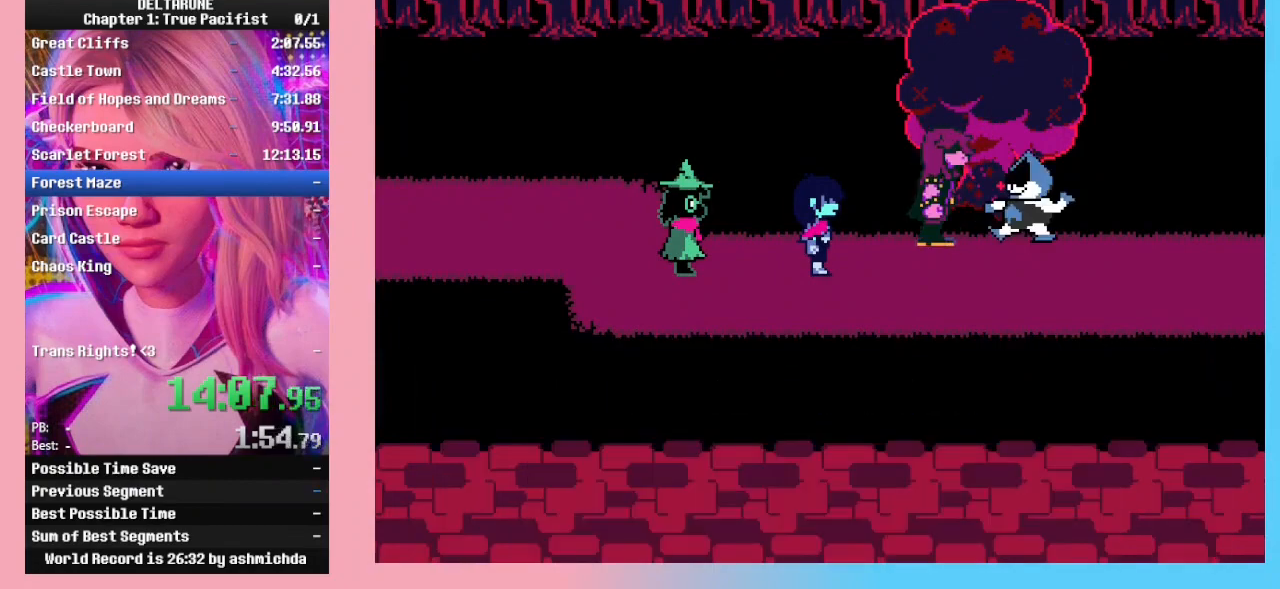
{"keys": ["return", "right"], "events": [[67, "return", "up"], [67, "z", "up"], [133, "return", "down"], [133, "z", "down"], [233, "return", "up"], [233, "z", "up"], [267, "z", "down"], [333, "return", "down"], [367, "z", "up"], [433, "return", "up"], [433, "z", "down"], [467, "return", "down"], [500, "z", "up"]]}
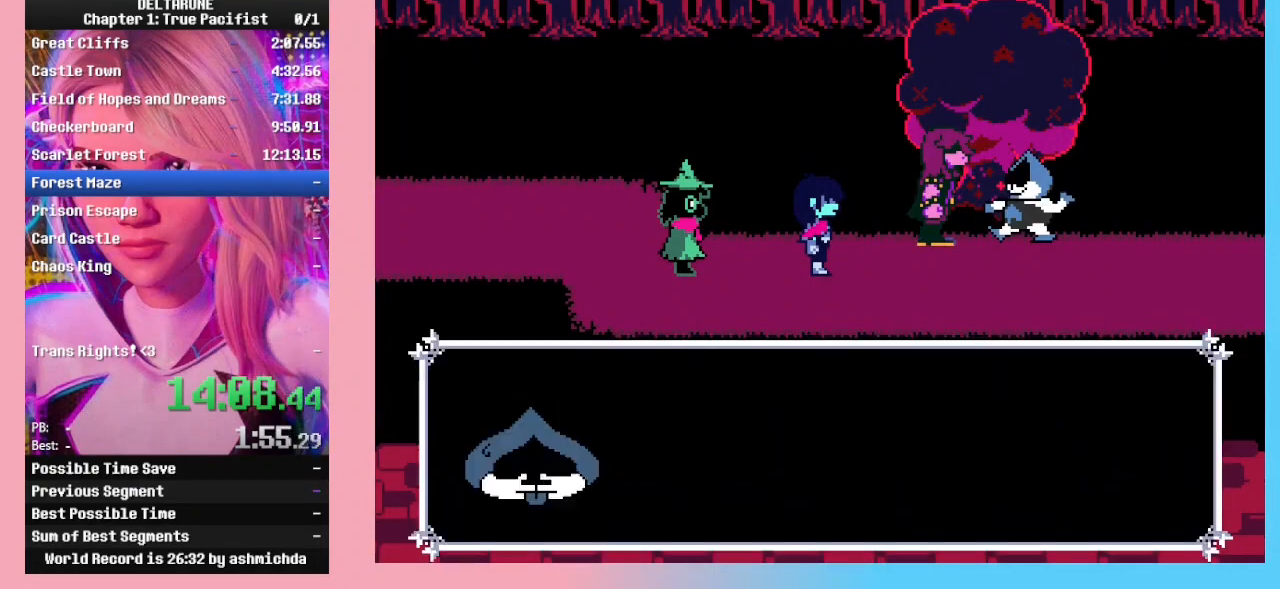
{"keys": ["right"], "events": [[100, "return", "up"], [100, "z", "down"], [167, "return", "down"], [167, "z", "up"], [233, "return", "up"], [233, "z", "down"], [333, "return", "down"], [333, "z", "up"], [433, "z", "down"], [467, "return", "up"], [467, "z", "up"]]}
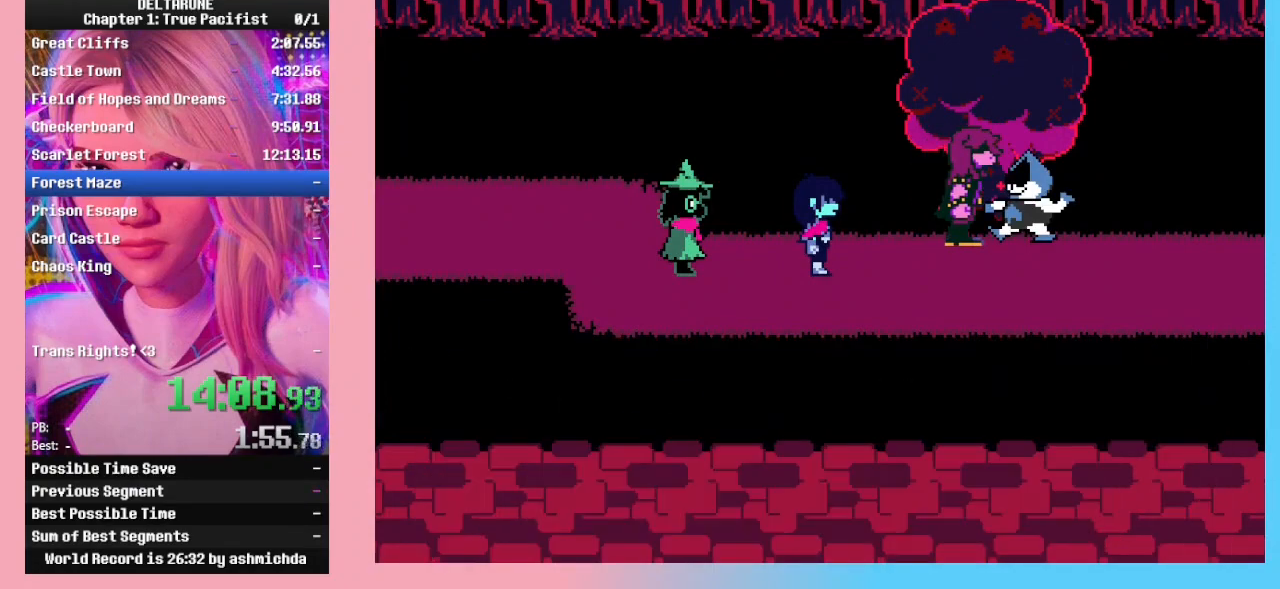
{"keys": ["right"], "events": [[33, "return", "down"], [67, "z", "down"], [100, "return", "up"], [167, "z", "up"], [200, "return", "down"], [267, "z", "down"], [300, "return", "up"], [300, "z", "up"], [400, "return", "down"], [400, "z", "down"], [500, "return", "up"], [500, "z", "up"]]}
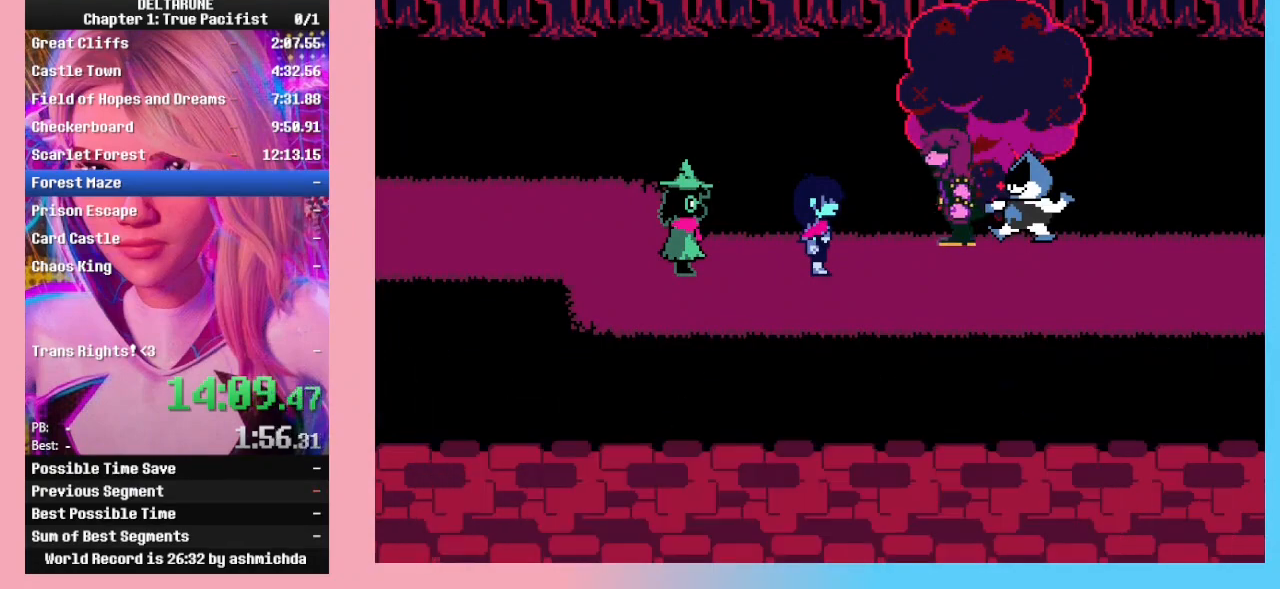
{"keys": ["right", "z"], "events": [[33, "z", "down"], [67, "return", "down"], [133, "z", "up"], [167, "return", "up"], [167, "z", "down"], [267, "return", "down"], [267, "z", "up"], [300, "z", "down"], [367, "return", "up"], [433, "z", "up"], [467, "z", "down"]]}